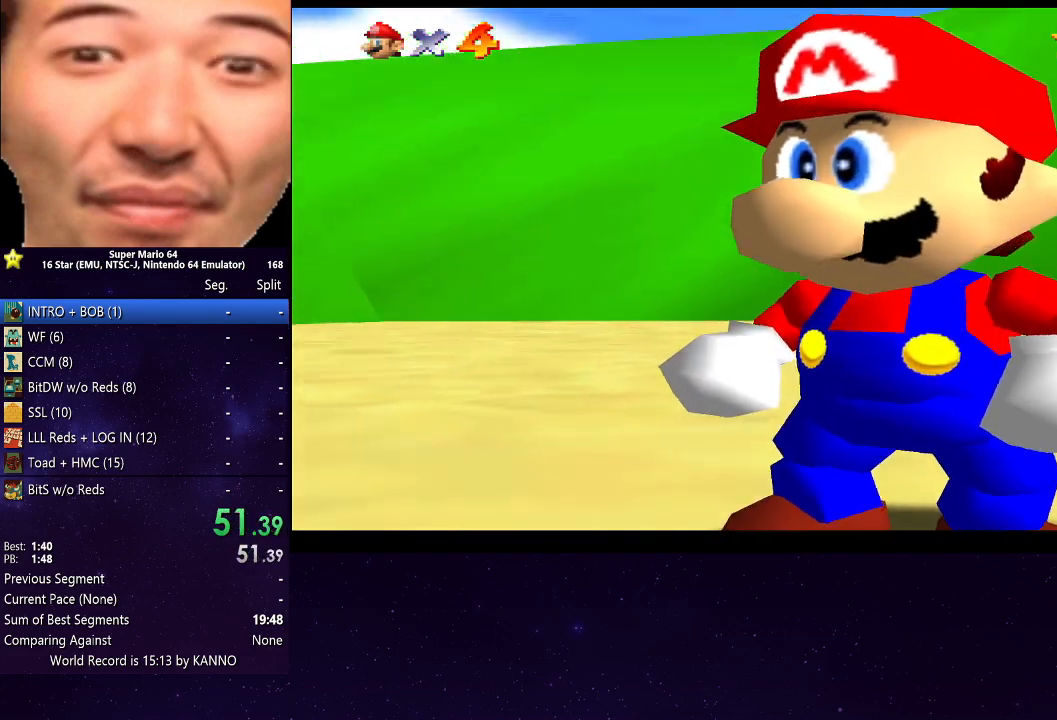
Gameplay with a controller (Xbox layout); each line is a JSON object with the inputs held at the frame after it. "events" lists button and stick changes between this image and that frame as [ms after this image, input, new state], when the widget could be followed in between. Not read: L3 R3.
{"buttons": ["A"], "left_stick": "center", "right_stick": "center", "events": [[500, "A", "down"]]}
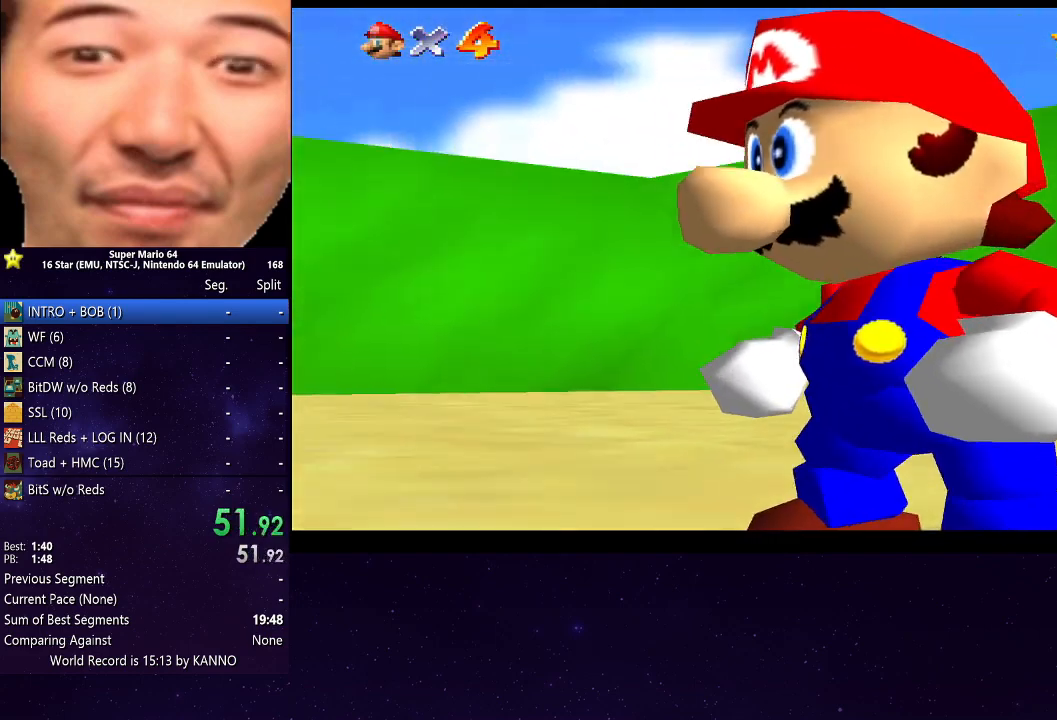
{"buttons": ["A"], "left_stick": "center", "right_stick": "center", "events": [[167, "A", "up"], [267, "A", "down"], [367, "A", "up"], [500, "A", "down"]]}
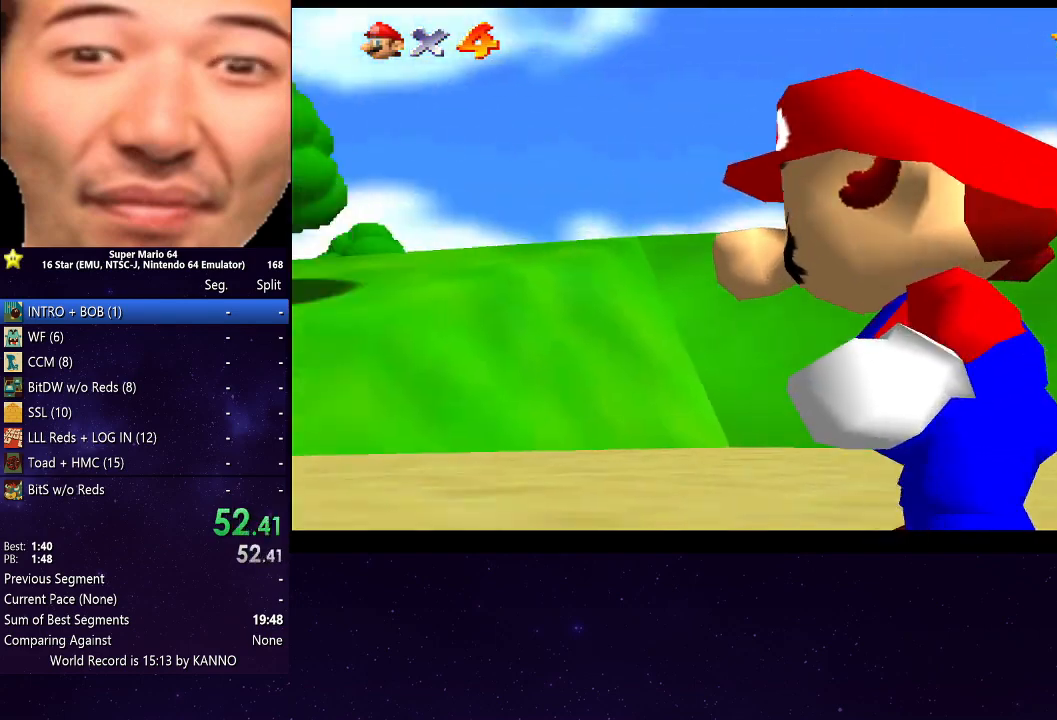
{"buttons": [], "left_stick": "center", "right_stick": "center", "events": [[100, "A", "up"], [200, "A", "down"], [300, "A", "up"], [400, "A", "down"], [500, "A", "up"]]}
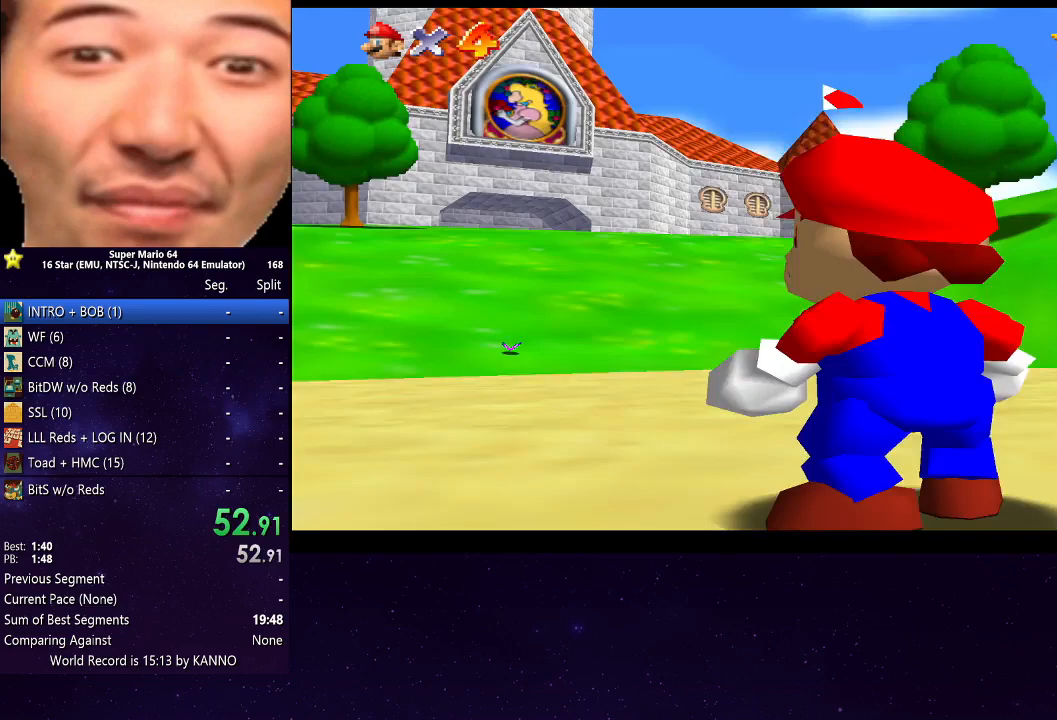
{"buttons": [], "left_stick": "center", "right_stick": "center", "events": [[133, "A", "down"], [200, "A", "up"], [300, "A", "down"], [400, "A", "up"]]}
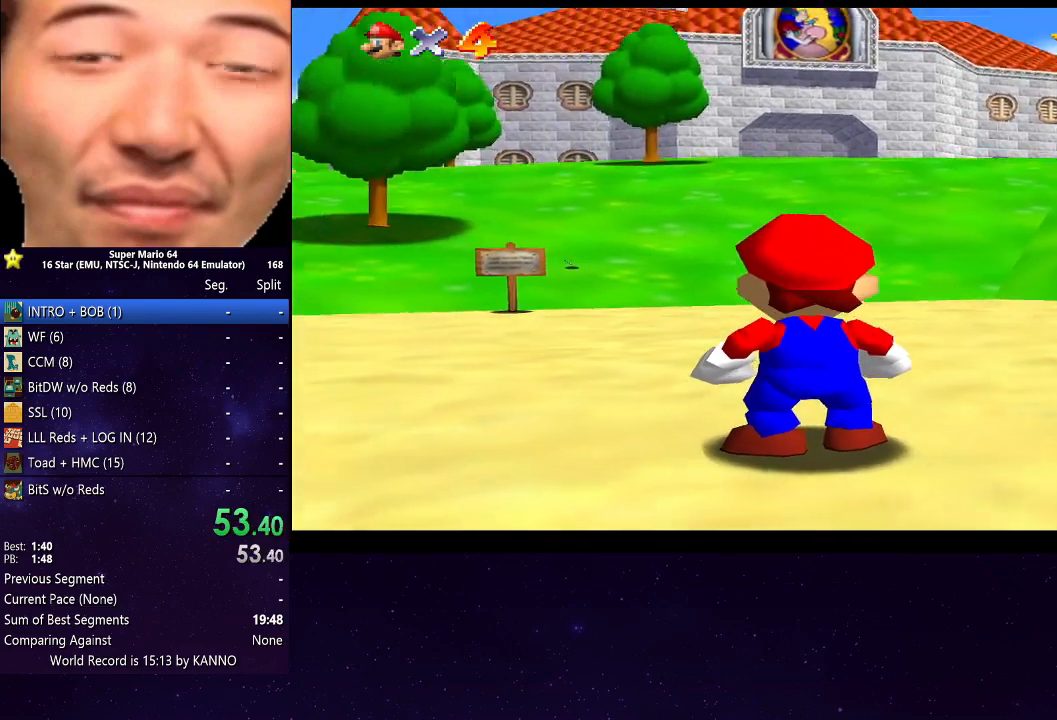
{"buttons": [], "left_stick": "center", "right_stick": "center", "events": [[33, "A", "down"], [133, "A", "up"], [233, "A", "down"], [300, "A", "up"], [433, "A", "down"], [500, "A", "up"]]}
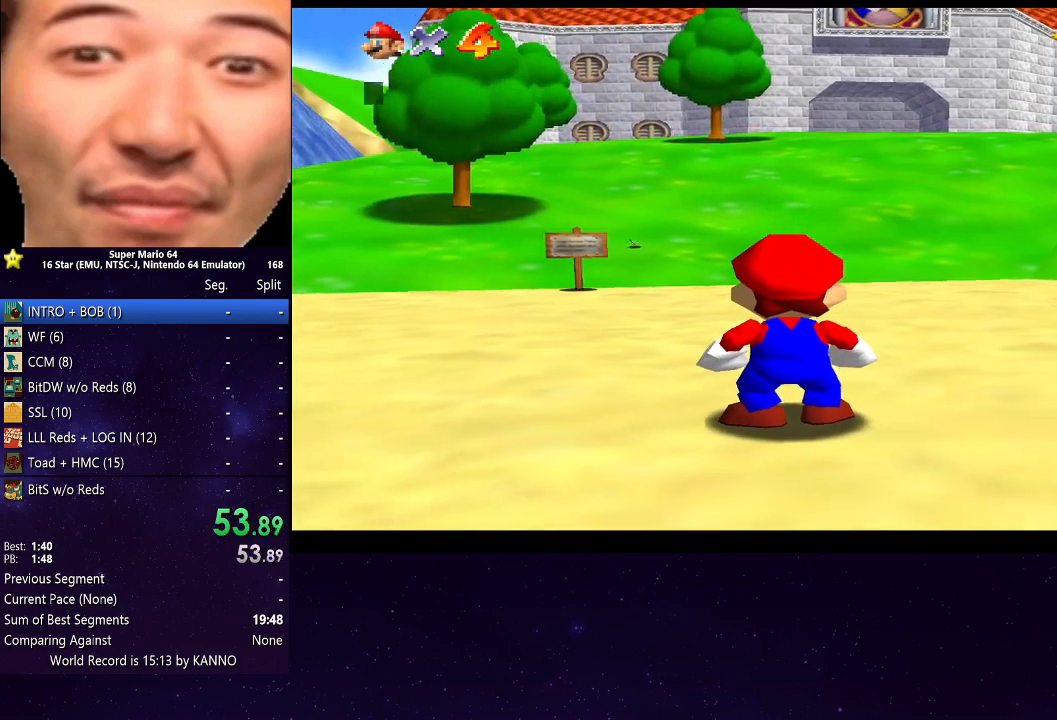
{"buttons": [], "left_stick": "center", "right_stick": "center", "events": [[100, "A", "down"], [200, "A", "up"], [300, "A", "down"], [433, "A", "up"]]}
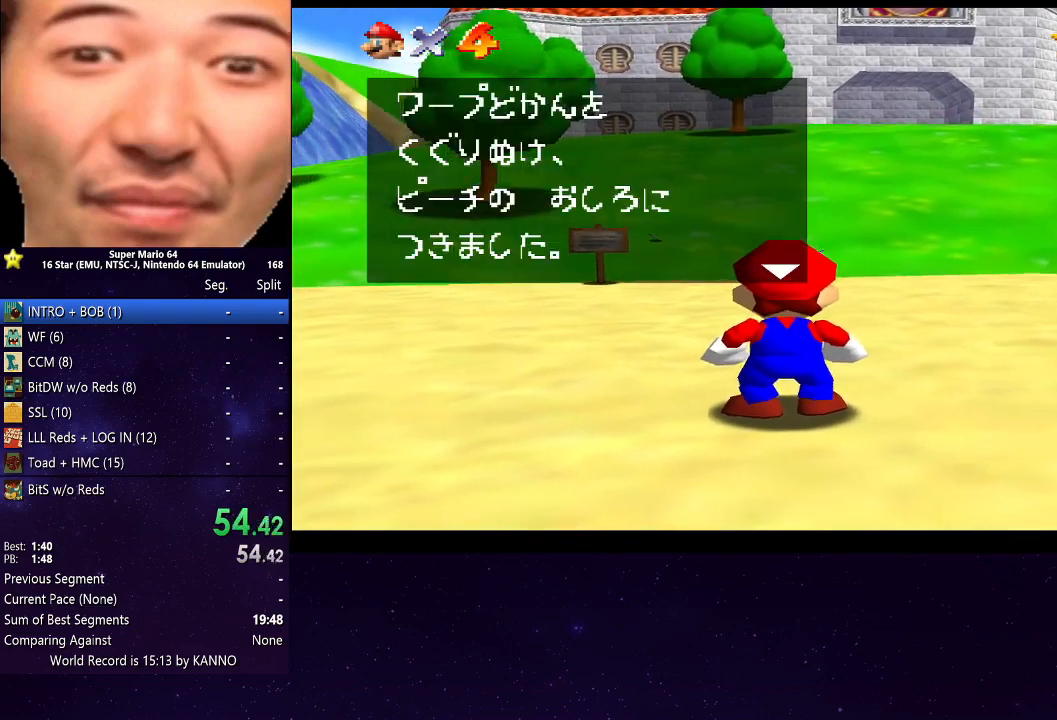
{"buttons": ["A"], "left_stick": "center", "right_stick": "center", "events": [[33, "A", "down"], [167, "A", "up"], [400, "A", "down"]]}
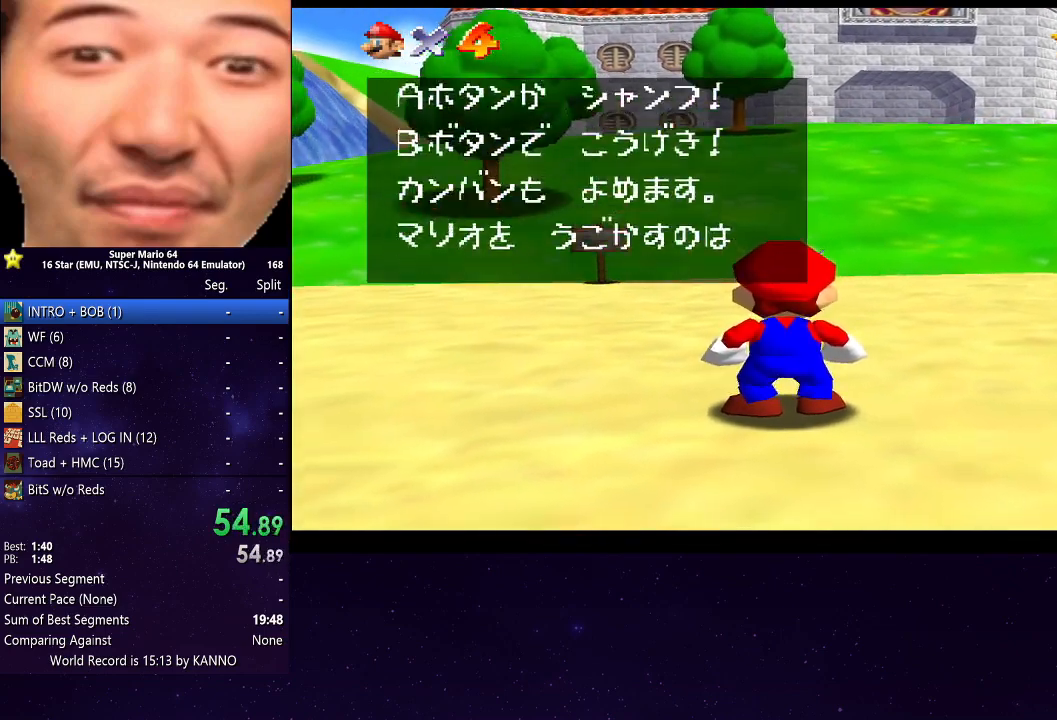
{"buttons": [], "left_stick": "up", "right_stick": "center", "events": [[67, "A", "up"], [300, "A", "down"], [433, "A", "up"], [500, "left_stick", "up"]]}
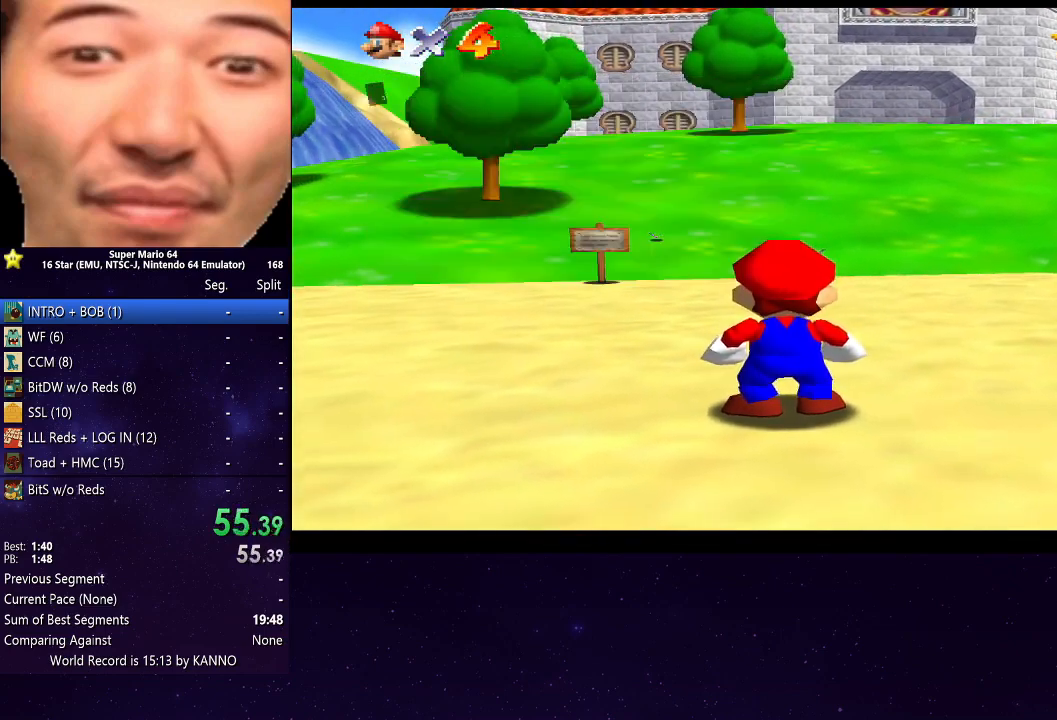
{"buttons": [], "left_stick": "up-right", "right_stick": "center", "events": [[500, "left_stick", "up-right"]]}
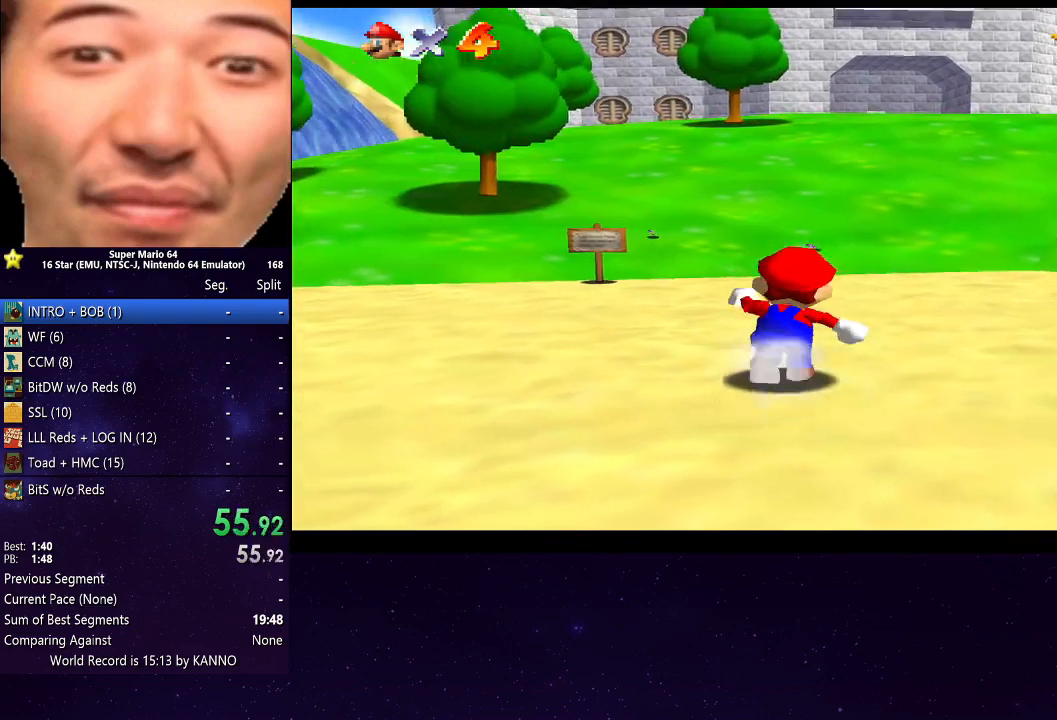
{"buttons": ["R2"], "left_stick": "up", "right_stick": "center", "events": [[33, "R2", "down"], [100, "A", "down"], [200, "A", "up"], [267, "left_stick", "up"]]}
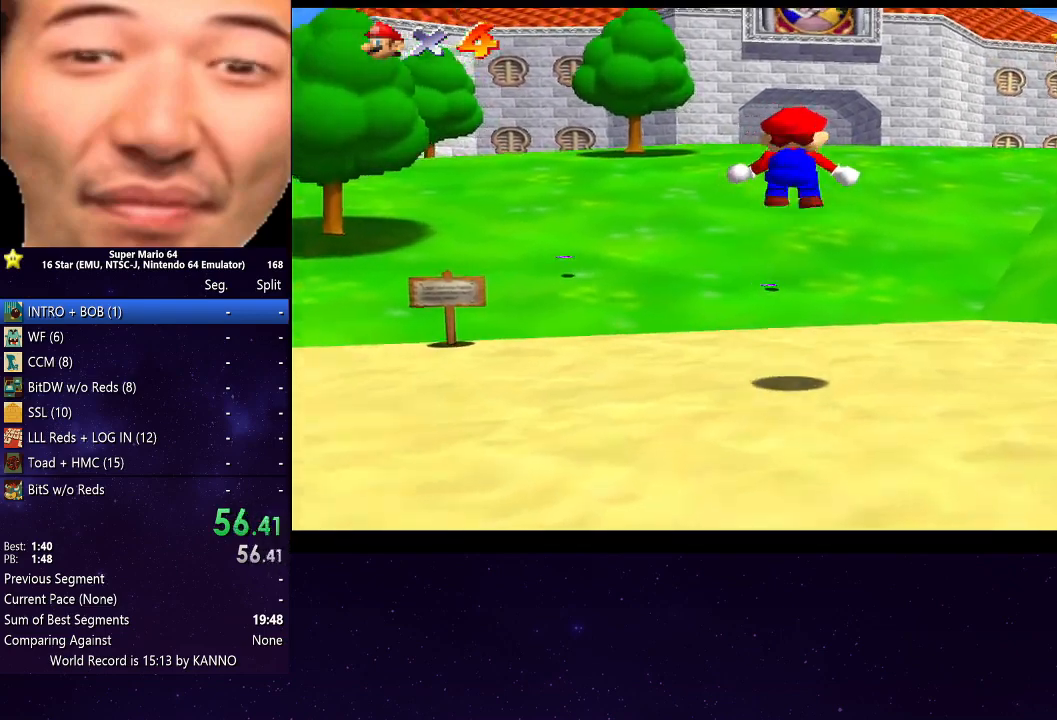
{"buttons": ["R2"], "left_stick": "up-right", "right_stick": "center", "events": [[100, "left_stick", "up-right"]]}
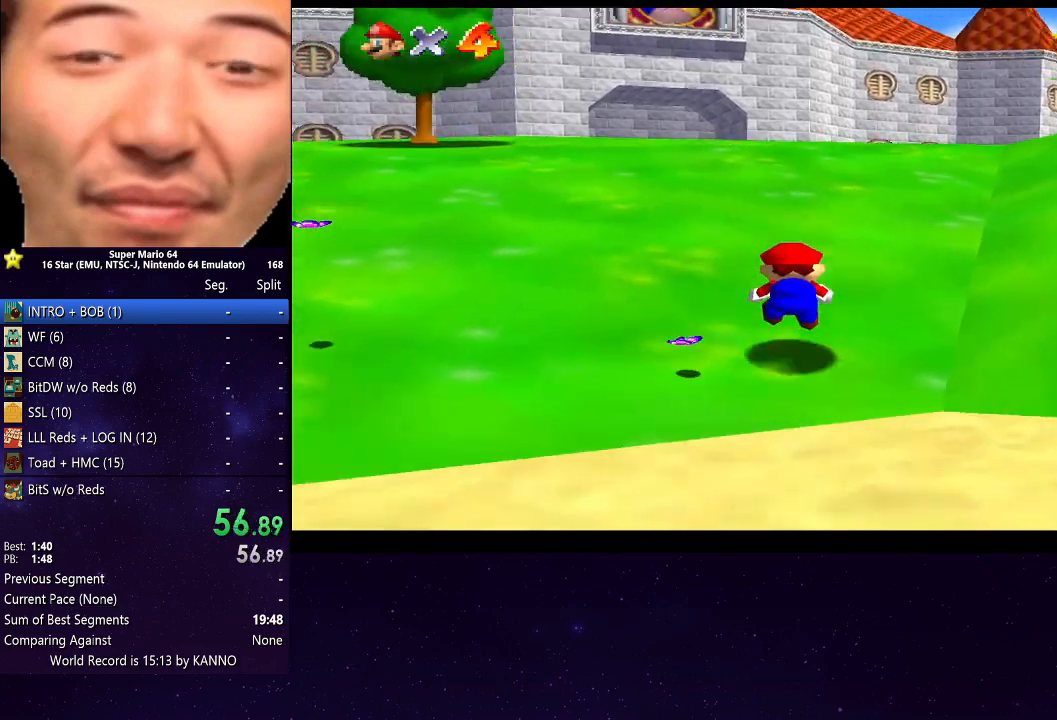
{"buttons": ["R2"], "left_stick": "up", "right_stick": "center", "events": [[167, "A", "down"], [367, "left_stick", "up"], [500, "A", "up"]]}
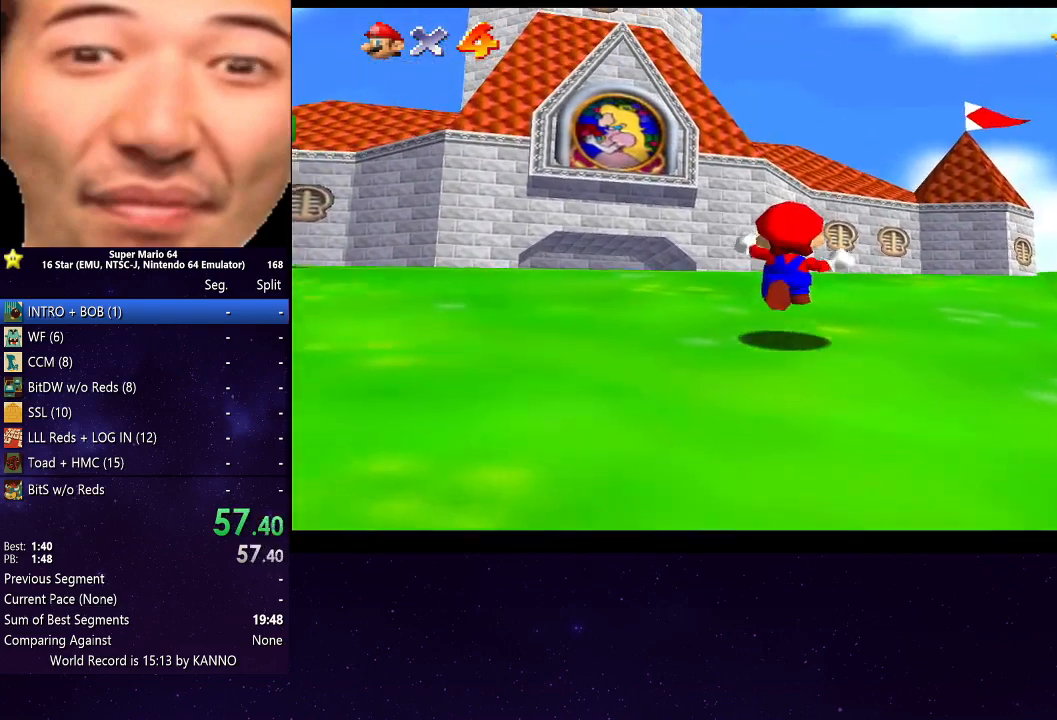
{"buttons": [], "left_stick": "up", "right_stick": "center", "events": [[267, "R2", "up"]]}
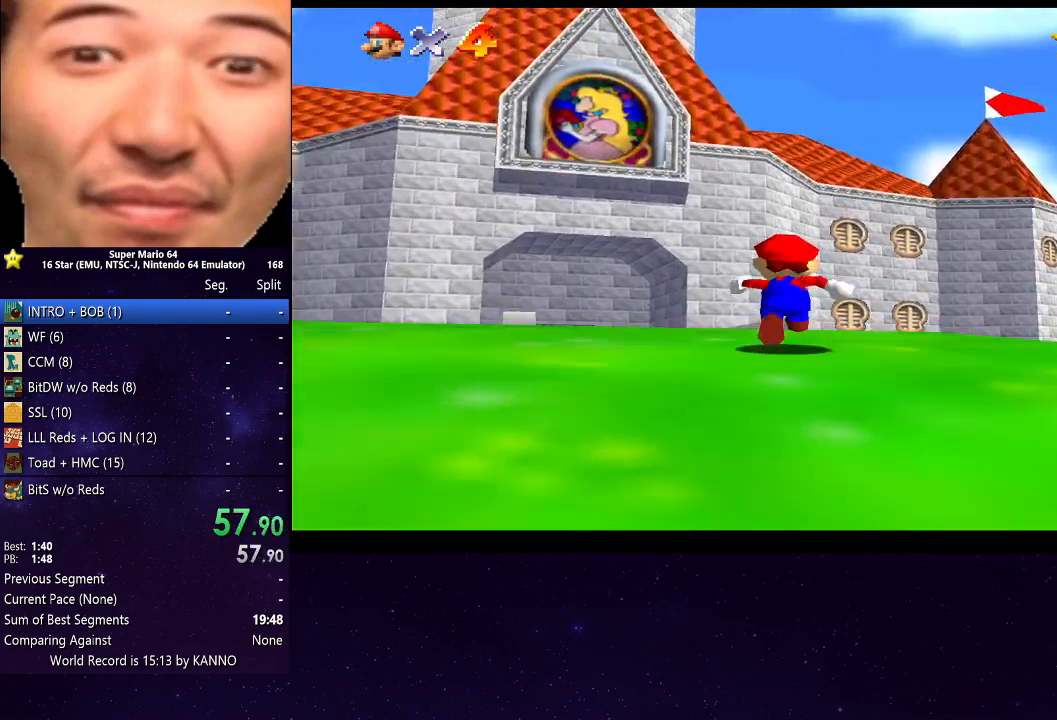
{"buttons": [], "left_stick": "up-left", "right_stick": "center", "events": [[333, "left_stick", "up-left"]]}
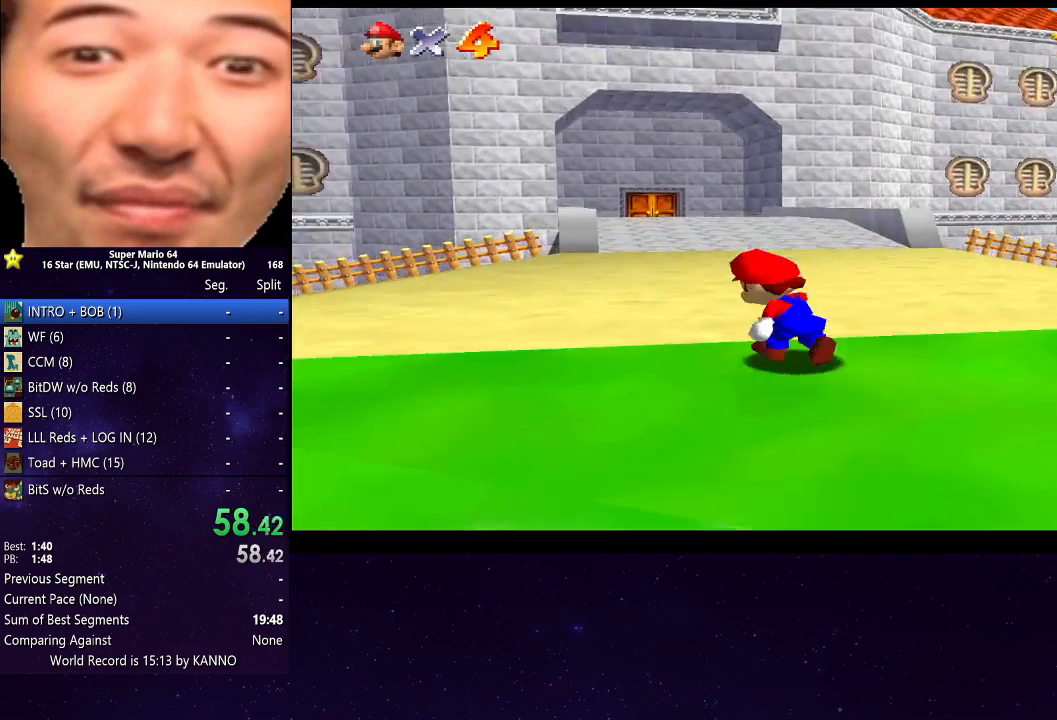
{"buttons": [], "left_stick": "up", "right_stick": "center", "events": [[367, "left_stick", "up"]]}
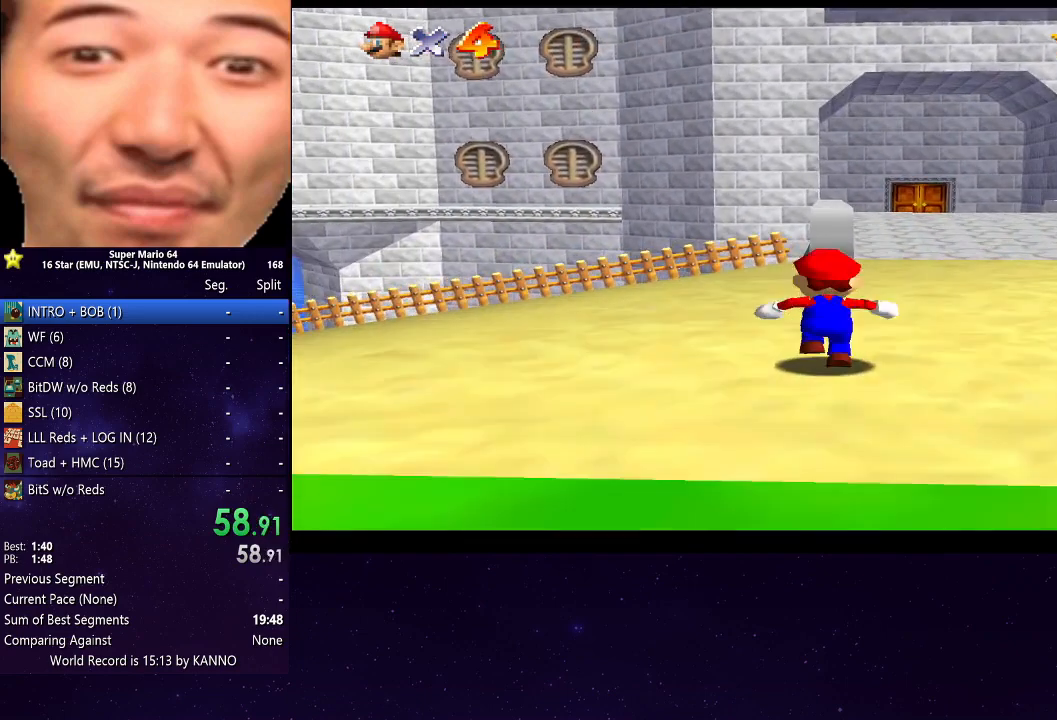
{"buttons": [], "left_stick": "up", "right_stick": "center", "events": []}
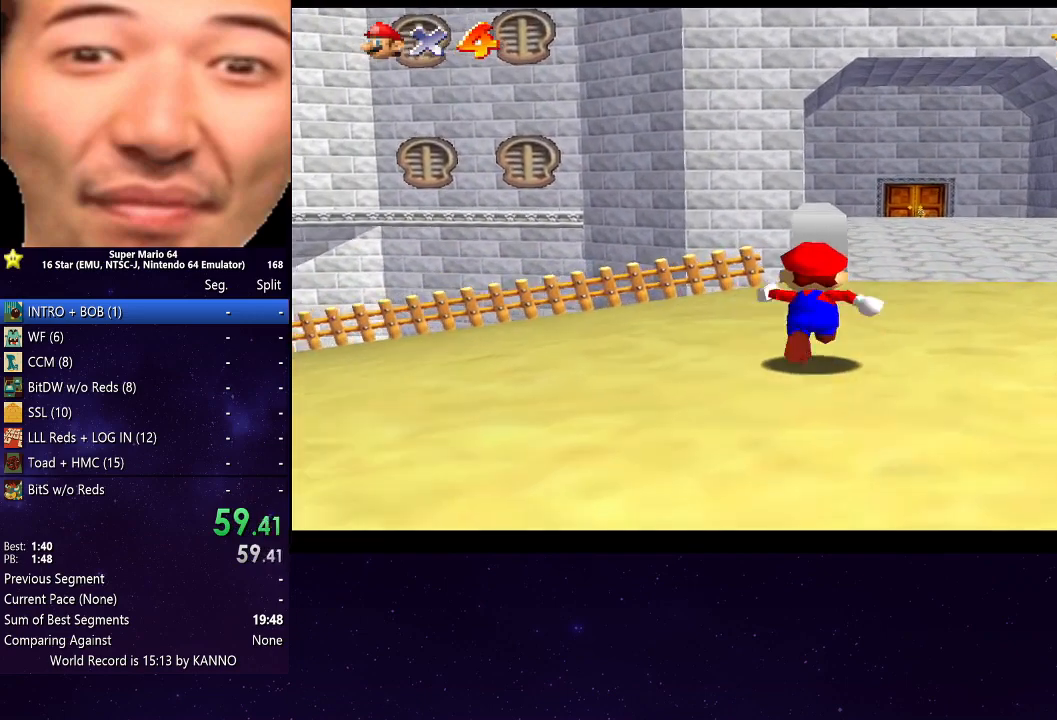
{"buttons": ["A", "R2"], "left_stick": "up-left", "right_stick": "center", "events": [[267, "R2", "down"], [367, "A", "down"], [500, "left_stick", "up-left"]]}
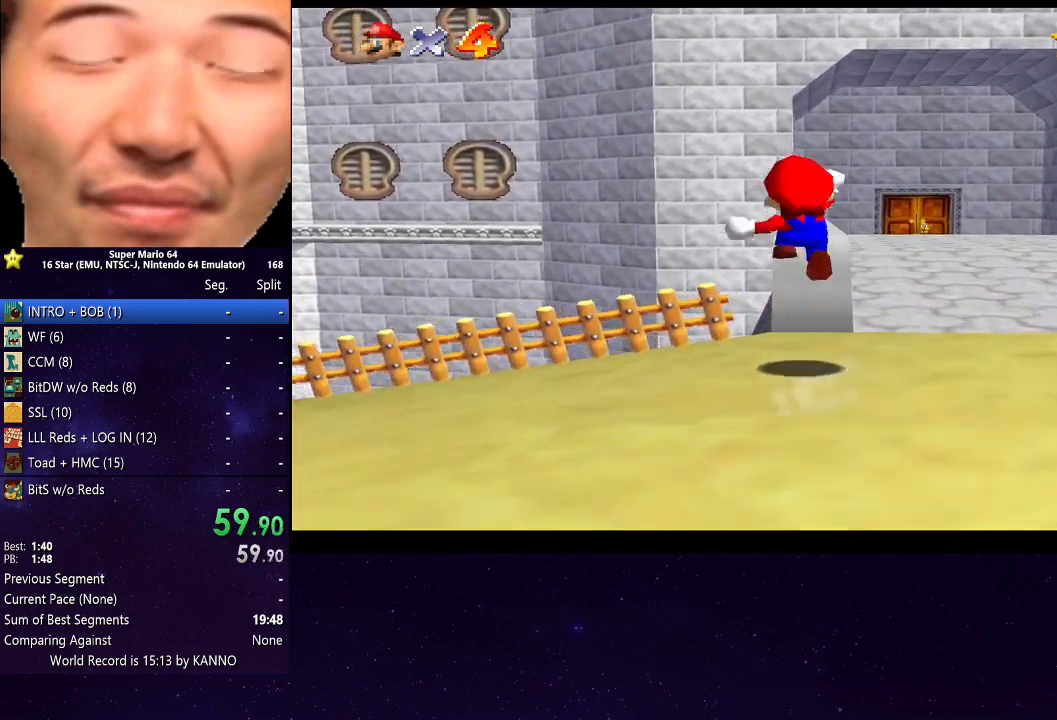
{"buttons": ["A", "R2"], "left_stick": "up", "right_stick": "center", "events": [[267, "left_stick", "up"]]}
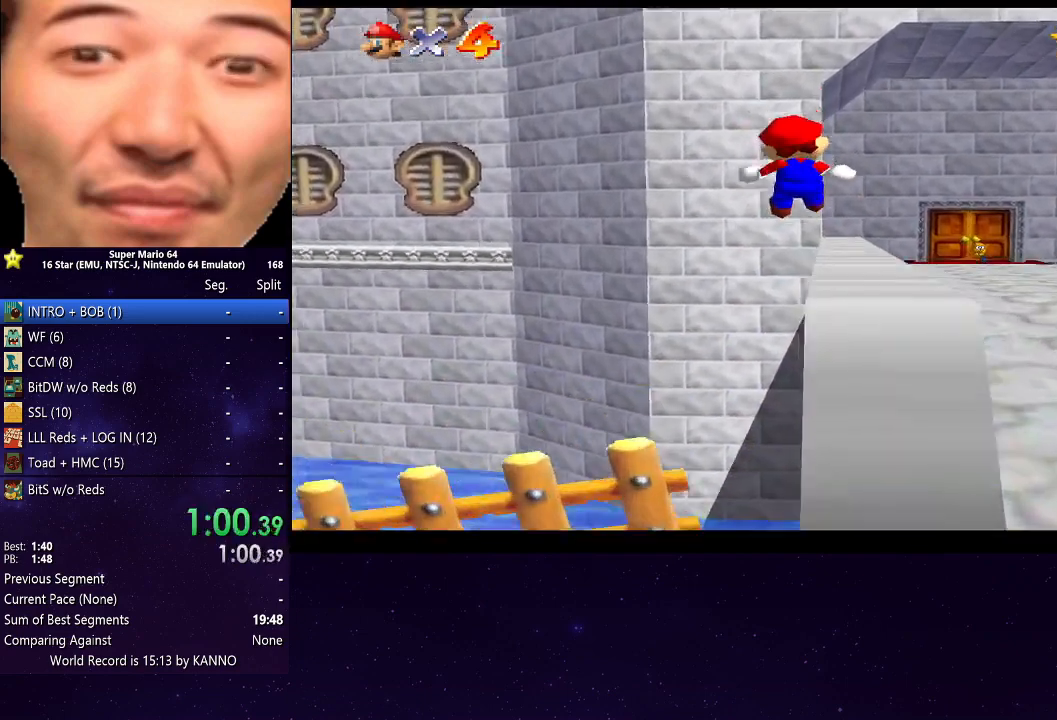
{"buttons": ["R2"], "left_stick": "up-right", "right_stick": "center", "events": [[100, "left_stick", "up-right"], [133, "A", "up"], [233, "A", "down"], [333, "A", "up"], [400, "A", "down"], [500, "A", "up"]]}
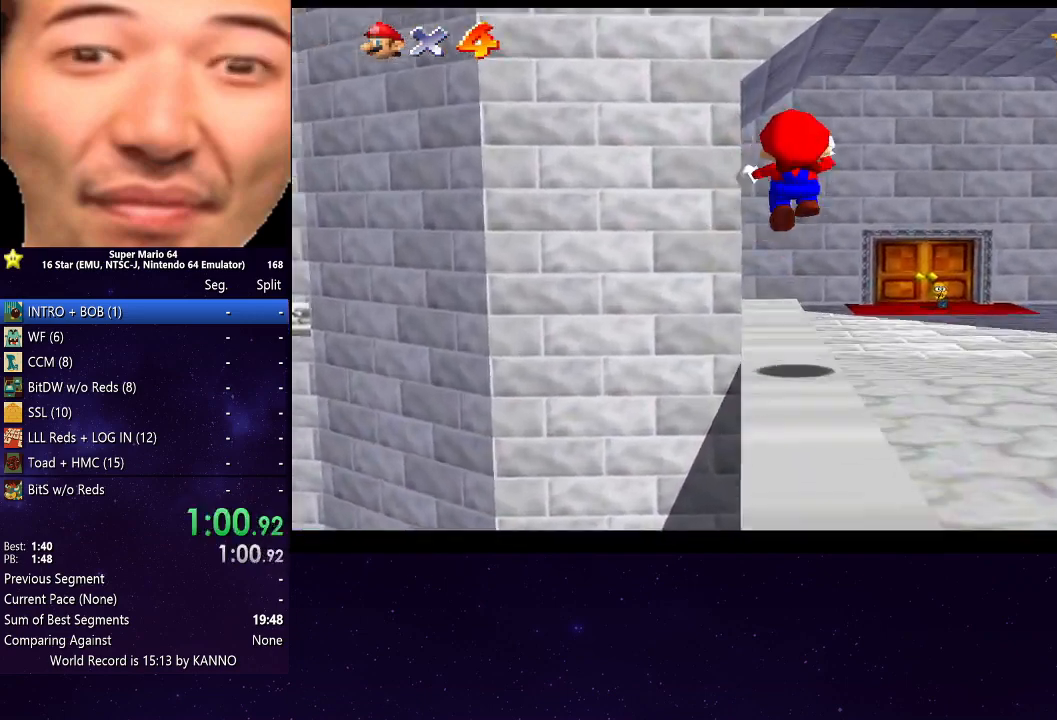
{"buttons": ["R2"], "left_stick": "right", "right_stick": "center", "events": [[100, "left_stick", "right"]]}
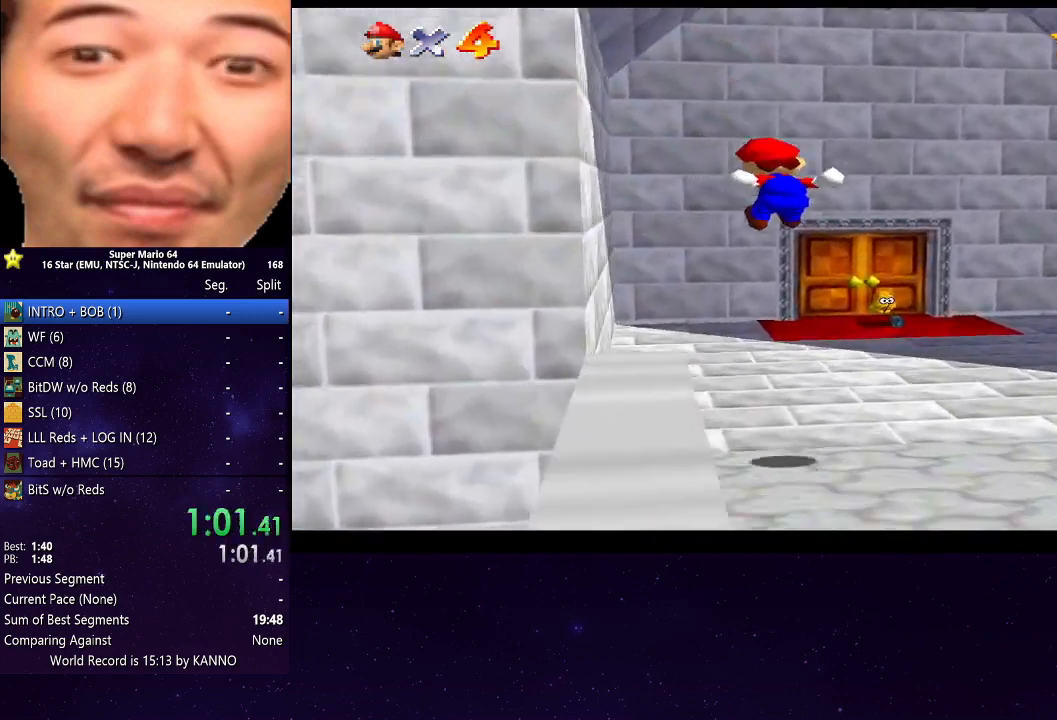
{"buttons": [], "left_stick": "up", "right_stick": "center", "events": [[67, "left_stick", "up-right"], [167, "R2", "up"], [200, "left_stick", "up"]]}
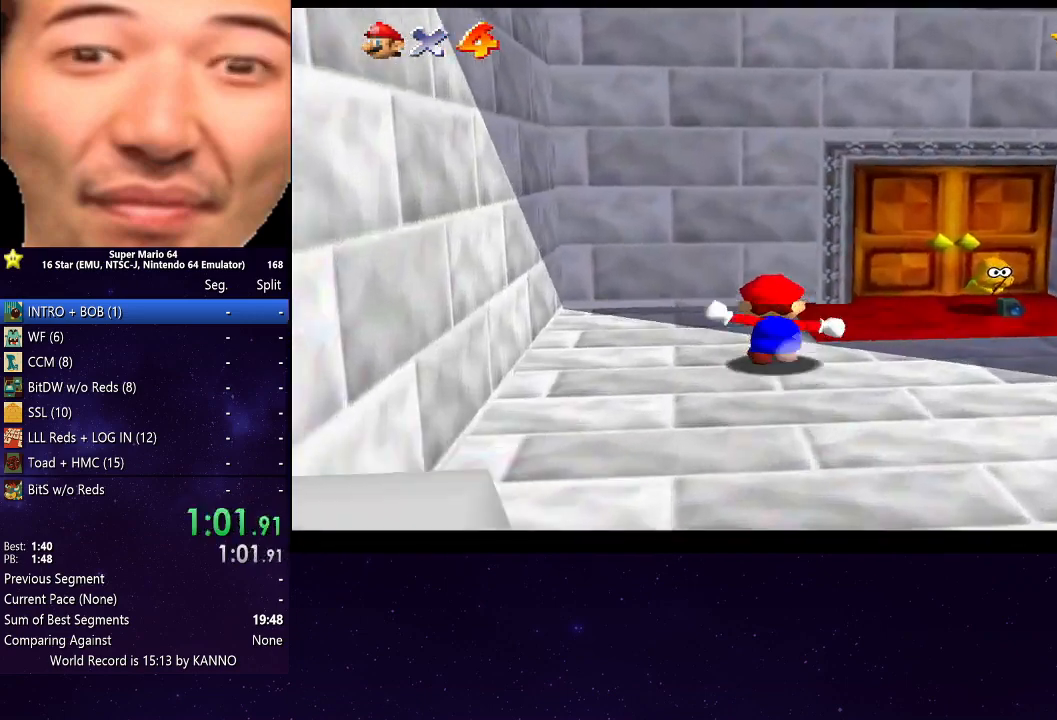
{"buttons": [], "left_stick": "up", "right_stick": "center", "events": [[33, "left_stick", "up-right"], [400, "left_stick", "up"]]}
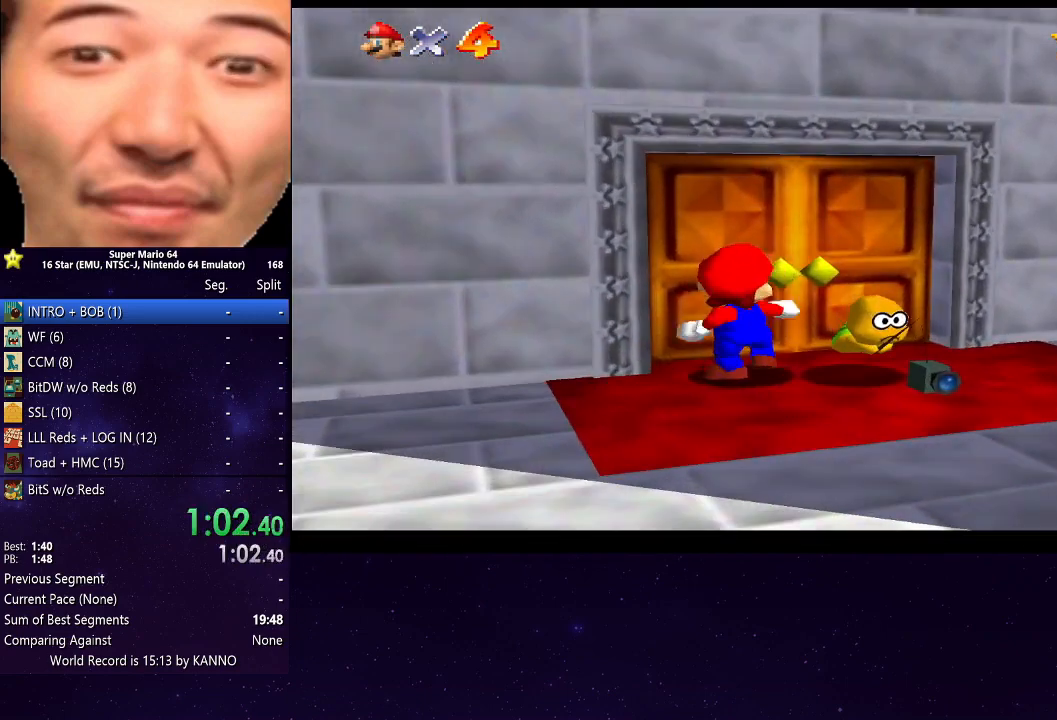
{"buttons": [], "left_stick": "up", "right_stick": "center", "events": []}
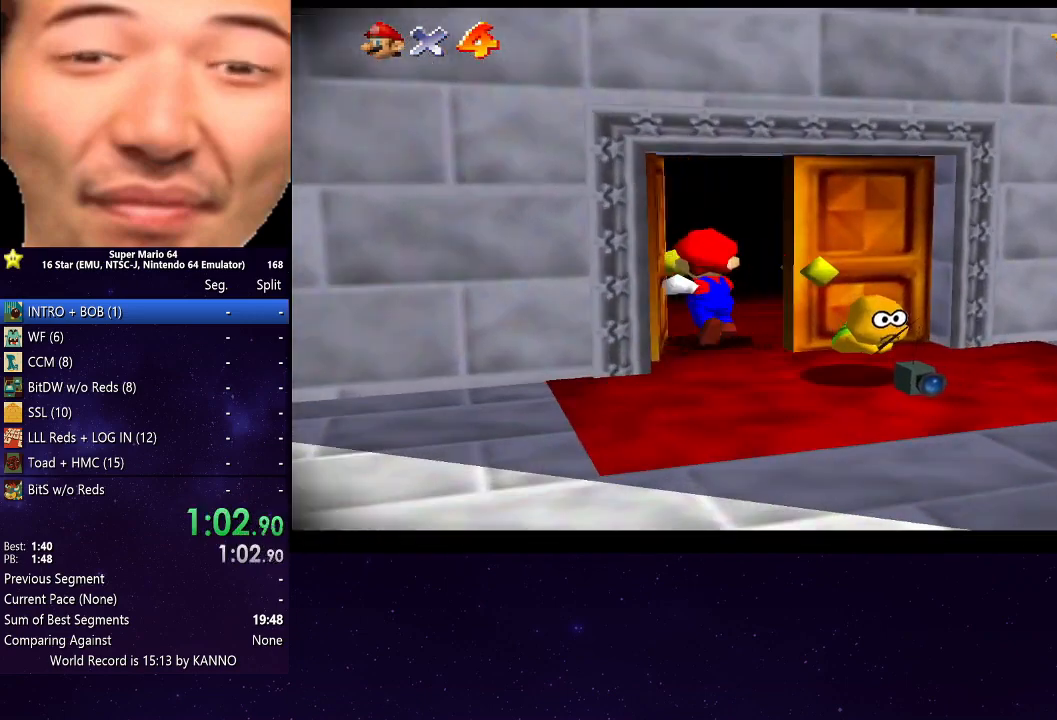
{"buttons": [], "left_stick": "center", "right_stick": "center", "events": [[467, "left_stick", "center"]]}
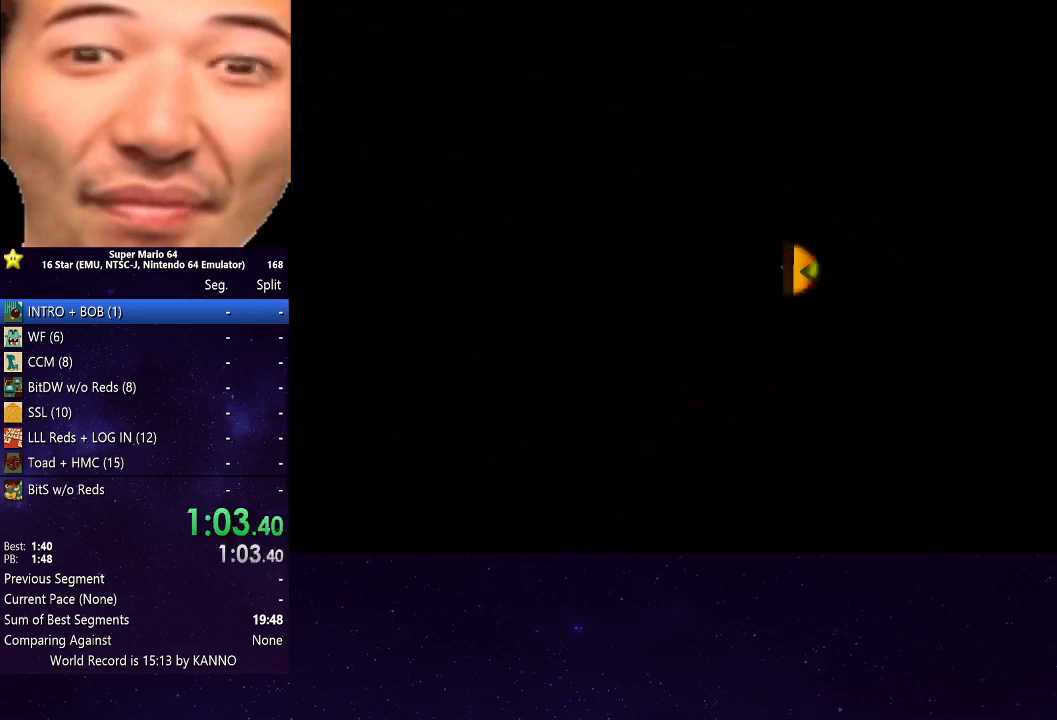
{"buttons": [], "left_stick": "center", "right_stick": "center", "events": []}
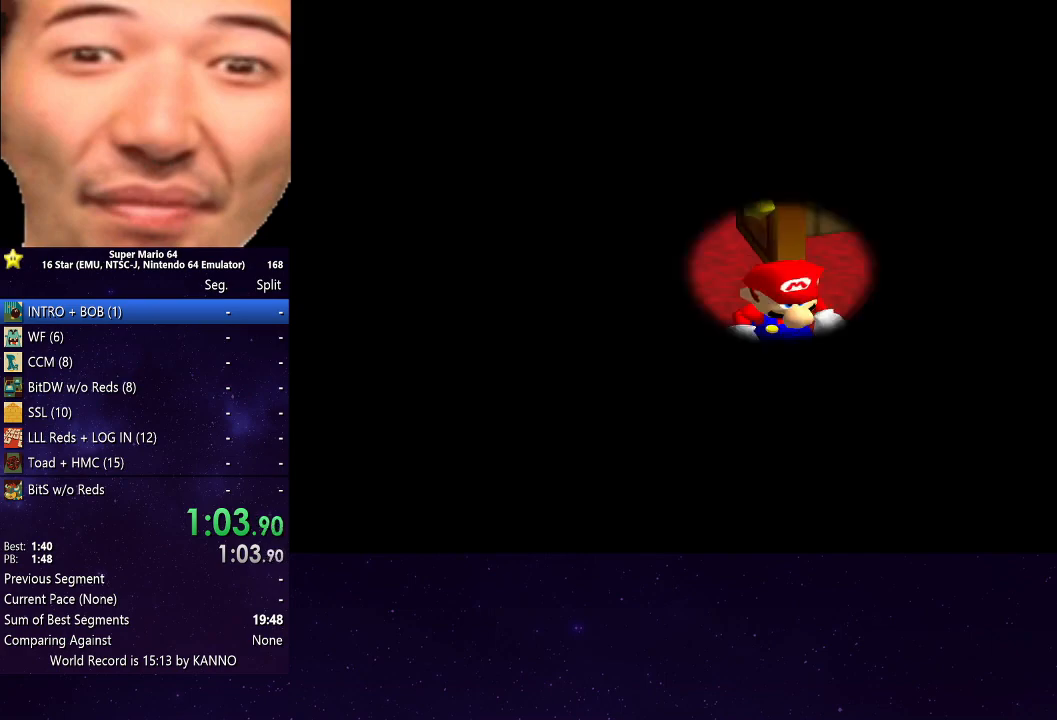
{"buttons": [], "left_stick": "center", "right_stick": "center", "events": [[200, "A", "down"], [333, "A", "up"], [400, "A", "down"], [500, "A", "up"]]}
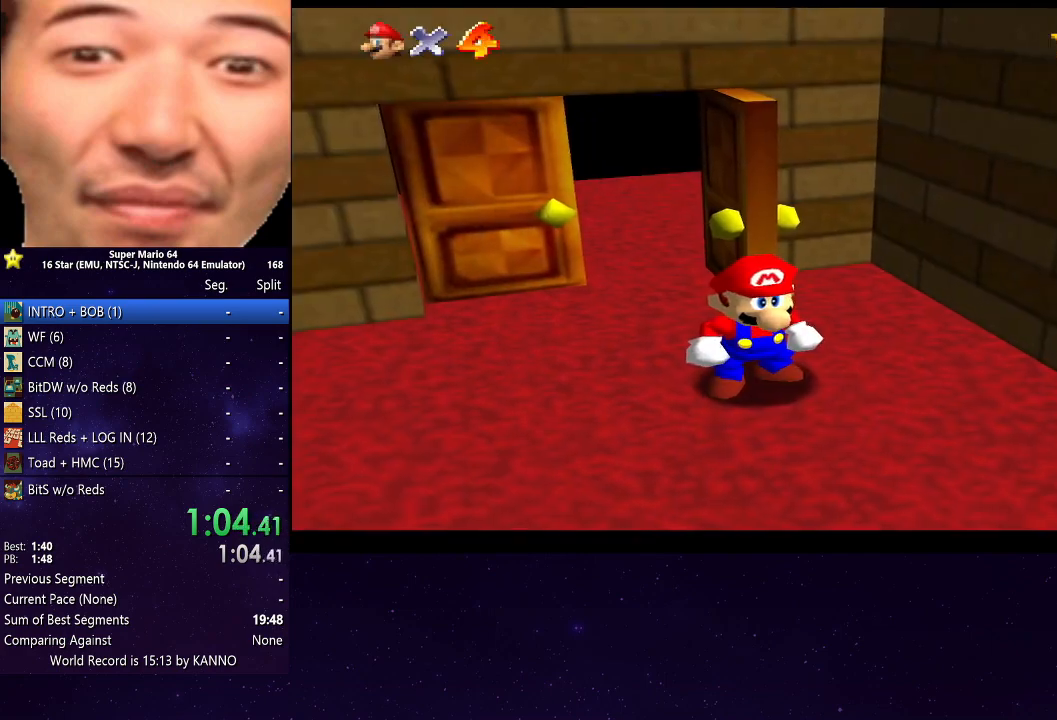
{"buttons": ["A"], "left_stick": "center", "right_stick": "center", "events": [[100, "A", "down"], [200, "A", "up"], [333, "A", "down"], [400, "A", "up"], [500, "A", "down"]]}
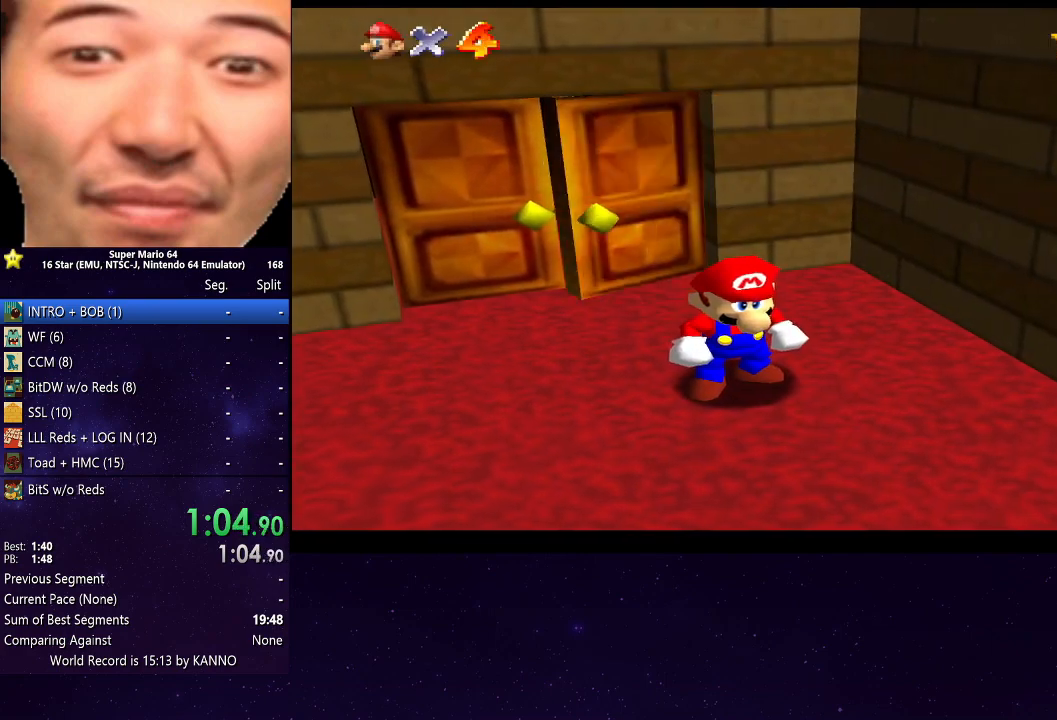
{"buttons": [], "left_stick": "center", "right_stick": "center", "events": [[100, "A", "up"], [167, "A", "down"], [267, "A", "up"], [367, "A", "down"], [433, "A", "up"]]}
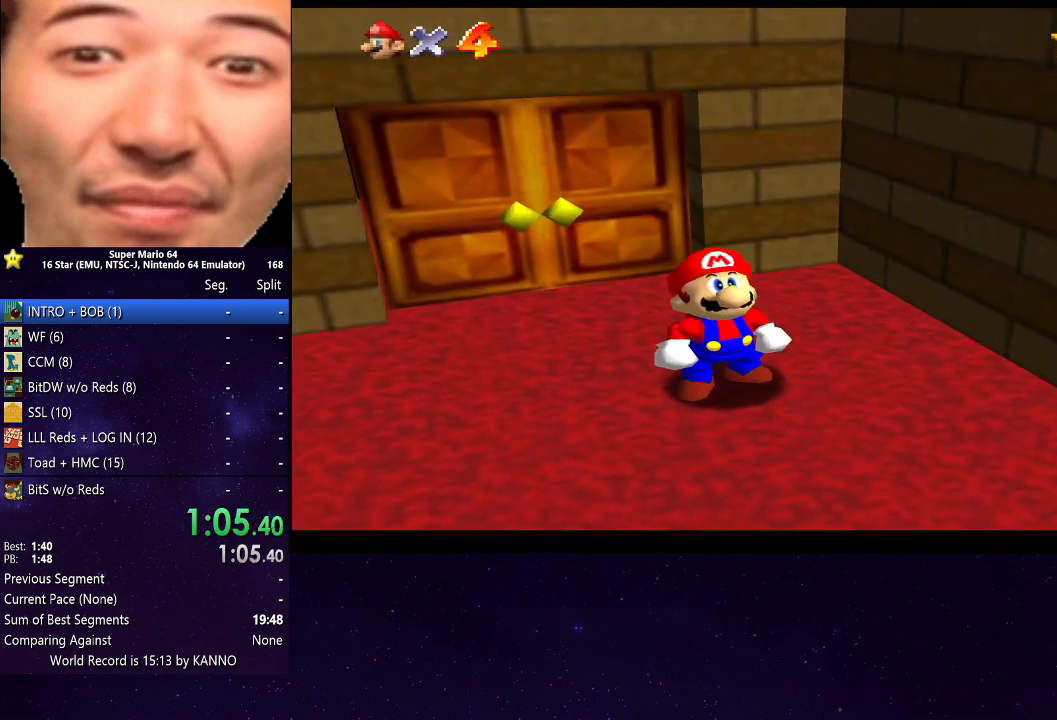
{"buttons": ["A"], "left_stick": "center", "right_stick": "center", "events": [[67, "A", "down"], [133, "A", "up"], [233, "A", "down"], [333, "A", "up"], [433, "A", "down"]]}
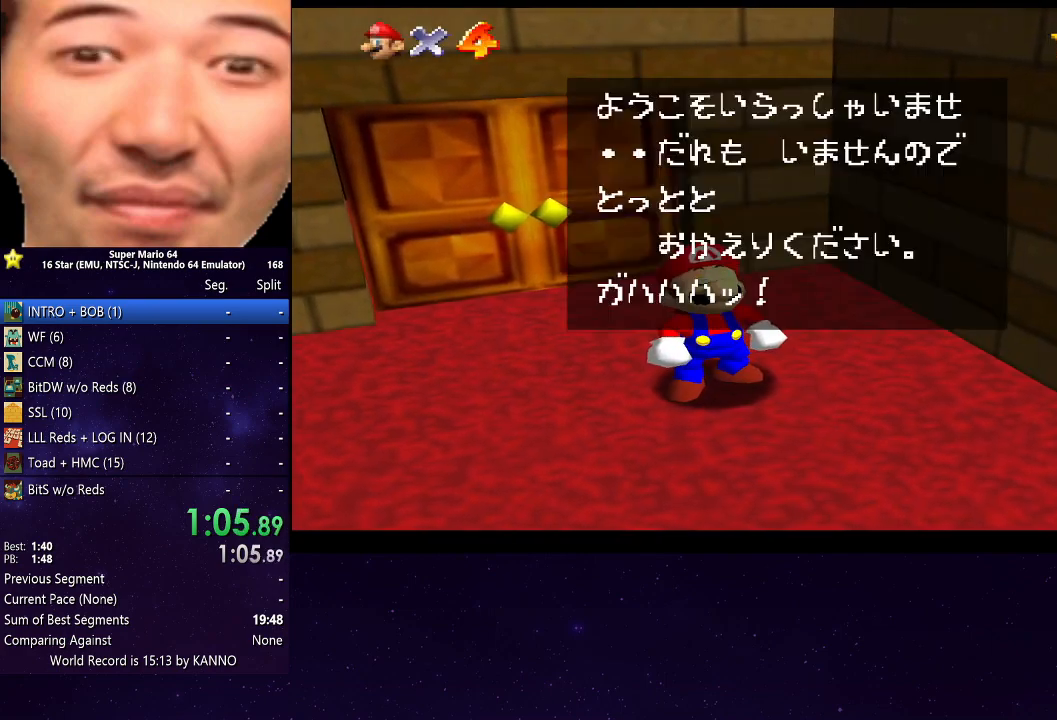
{"buttons": ["A"], "left_stick": "center", "right_stick": "center", "events": [[33, "A", "up"], [100, "A", "down"], [167, "A", "up"], [267, "A", "down"], [333, "A", "up"], [433, "A", "down"]]}
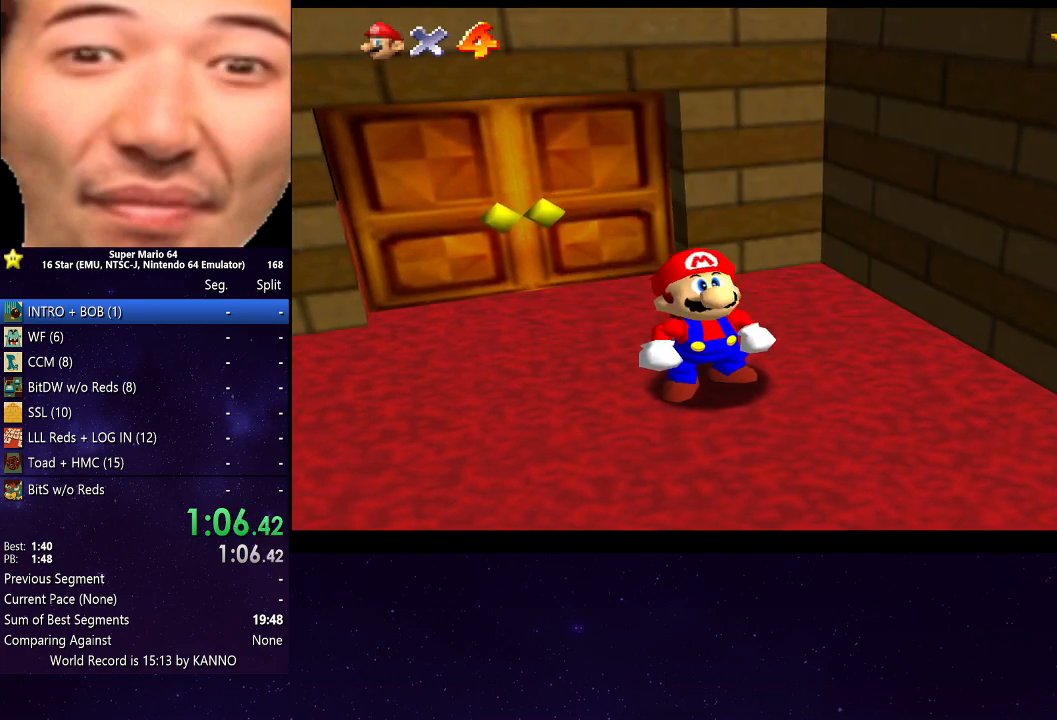
{"buttons": [], "left_stick": "down", "right_stick": "center", "events": [[33, "A", "up"], [67, "left_stick", "down"]]}